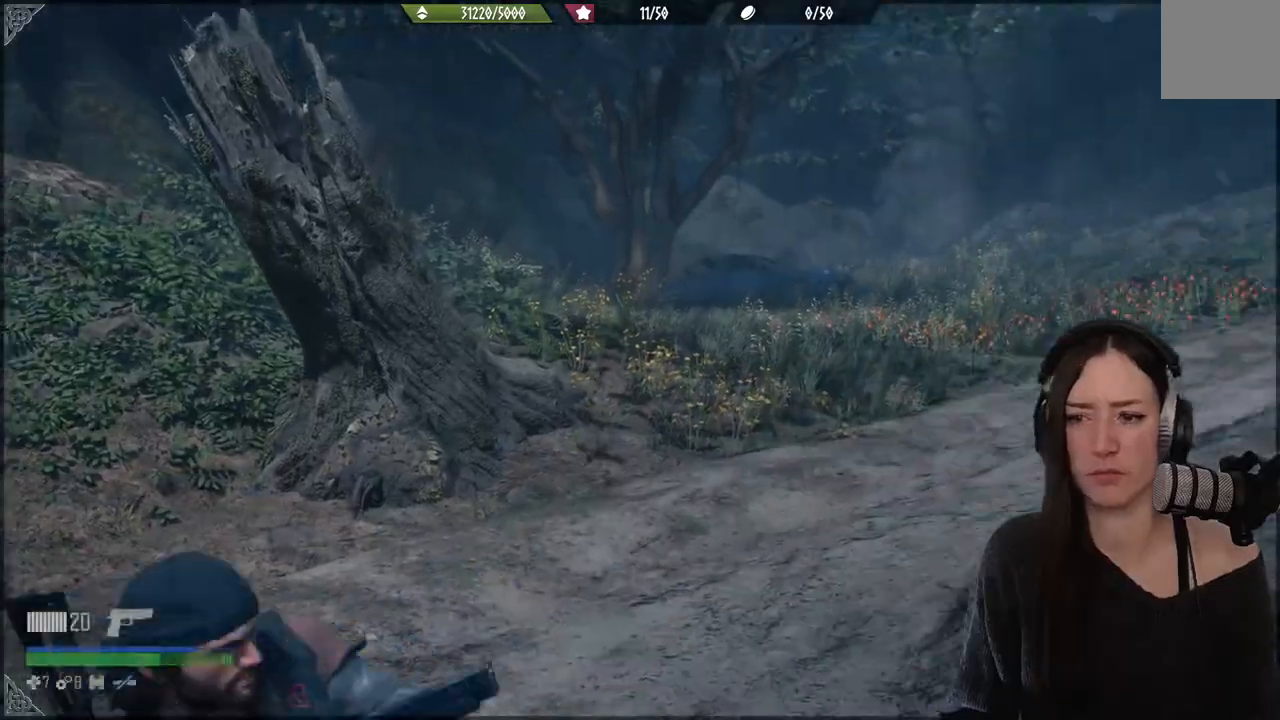
Gameplay with a controller (Xbox layout); each line is a JSON object with the inputs held at the frame after it. "events" lists button and stick changes between this image and that frame as [ms after this image, input, new state], when the widget could be followed in between. Not read: L3.
{"buttons": [], "left_stick": "right", "right_stick": "right", "events": [[300, "left_stick", "right"]]}
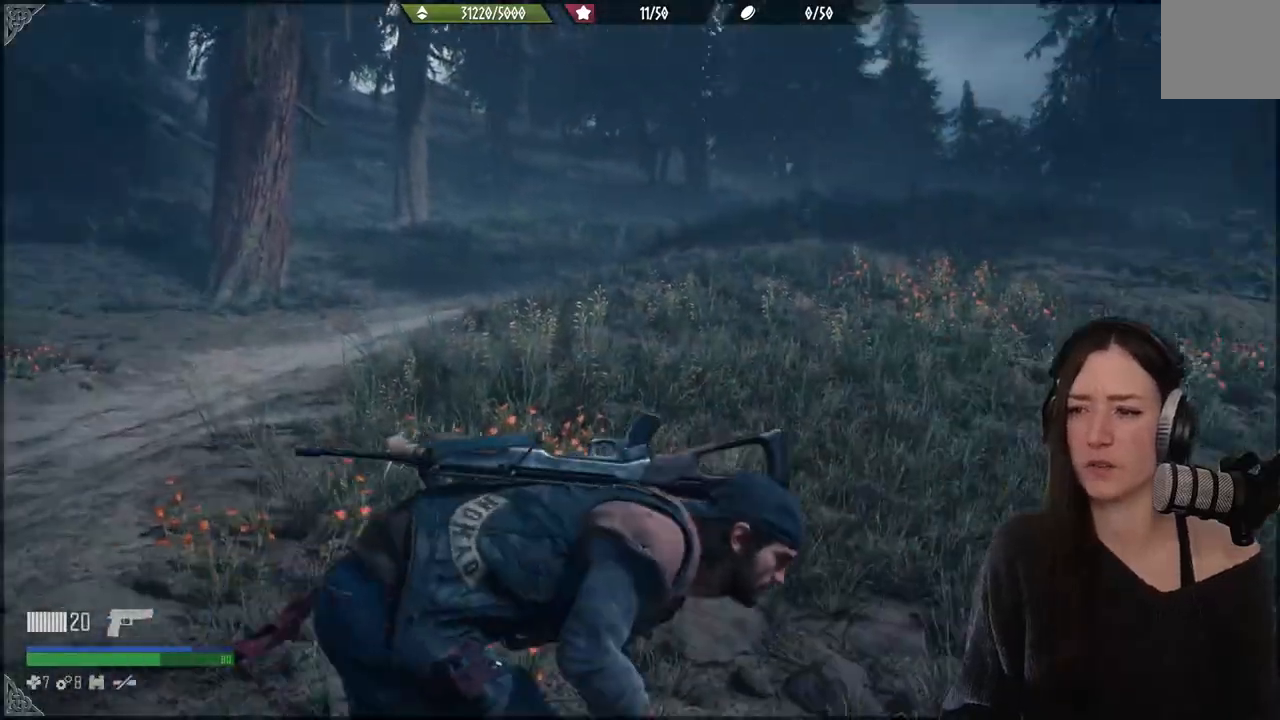
{"buttons": ["R1"], "left_stick": "up-right", "right_stick": "center", "events": [[33, "left_stick", "up-right"], [450, "R1", "down"], [500, "right_stick", "center"]]}
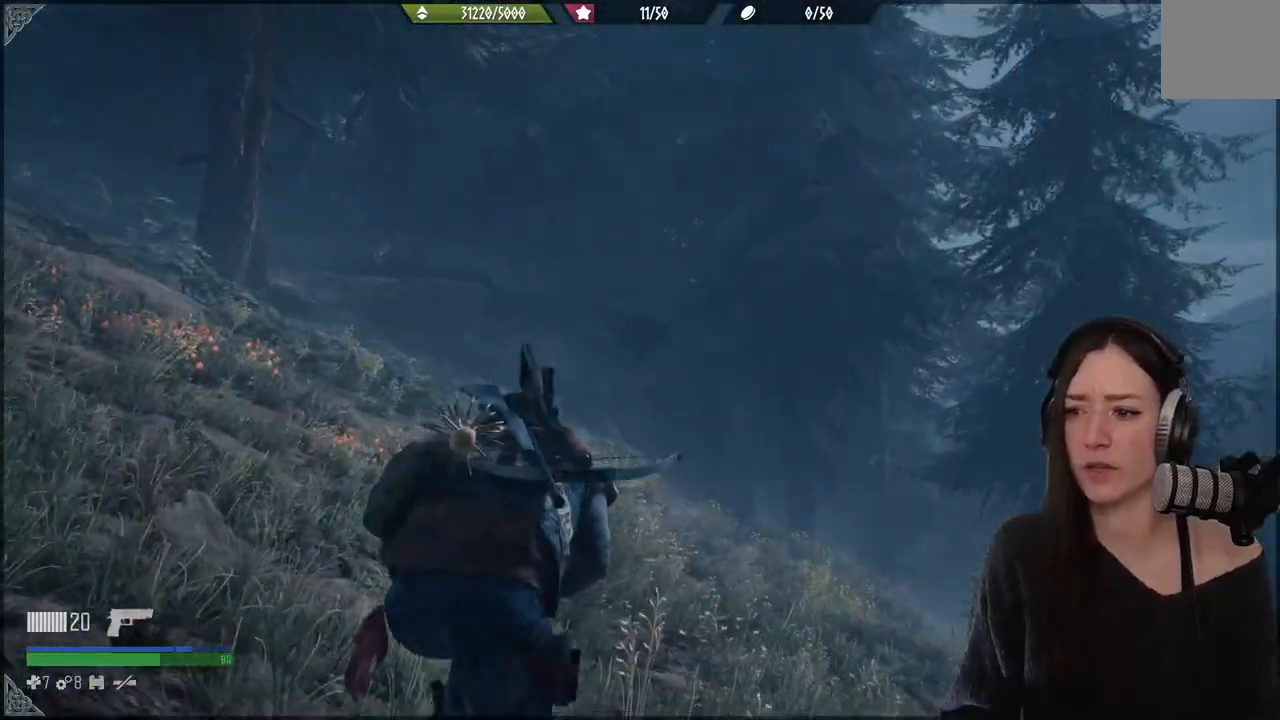
{"buttons": [], "left_stick": "up-right", "right_stick": "down", "events": [[267, "R1", "up"], [383, "right_stick", "down"]]}
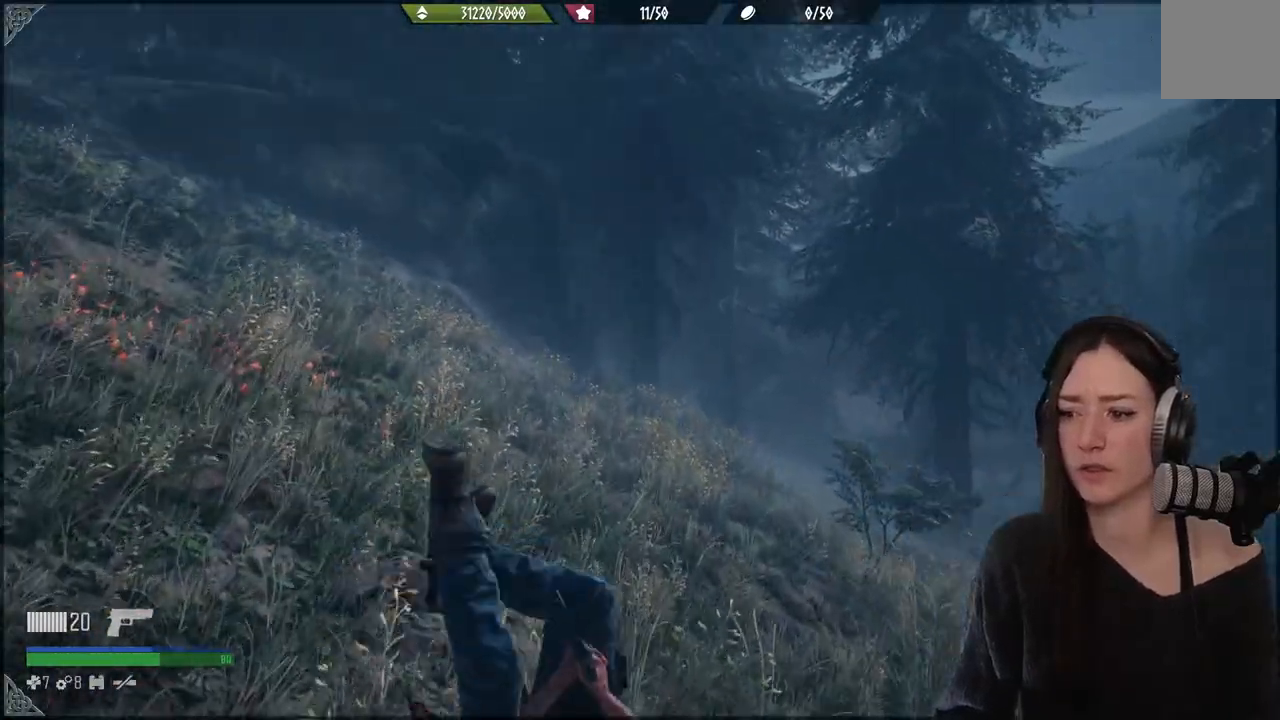
{"buttons": [], "left_stick": "up", "right_stick": "center", "events": [[150, "right_stick", "center"], [400, "left_stick", "up"]]}
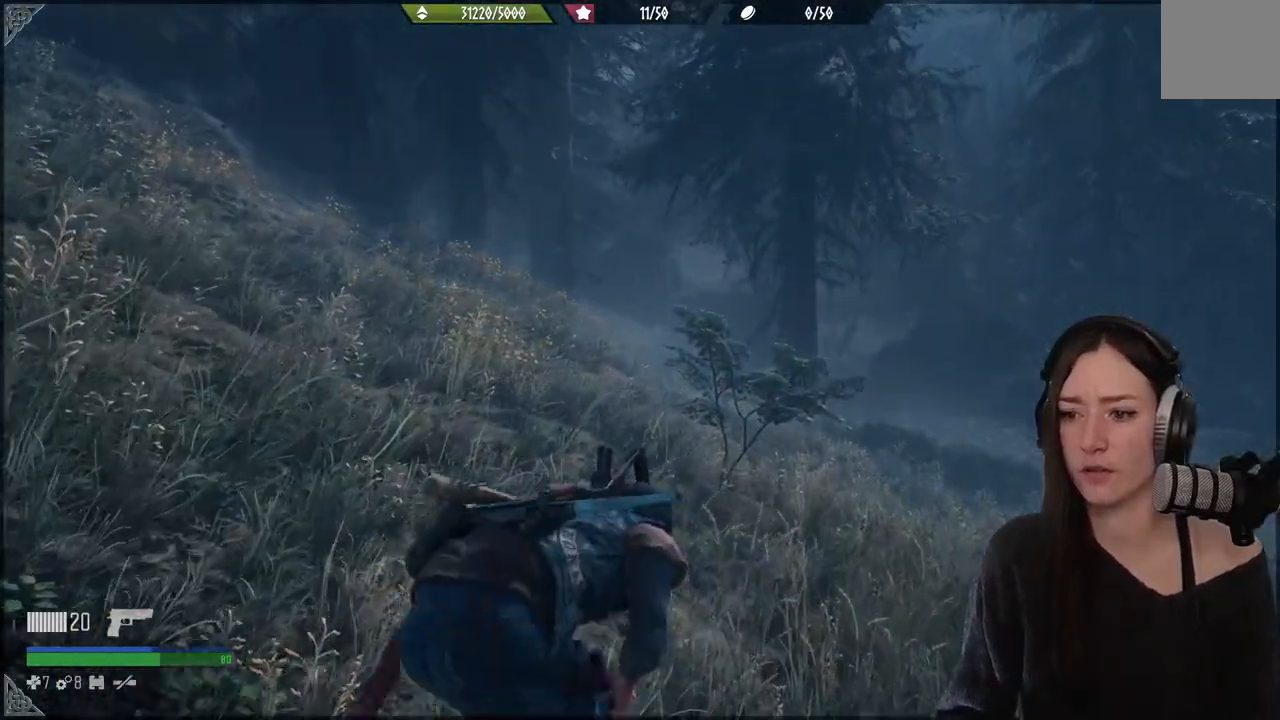
{"buttons": [], "left_stick": "up", "right_stick": "center"}
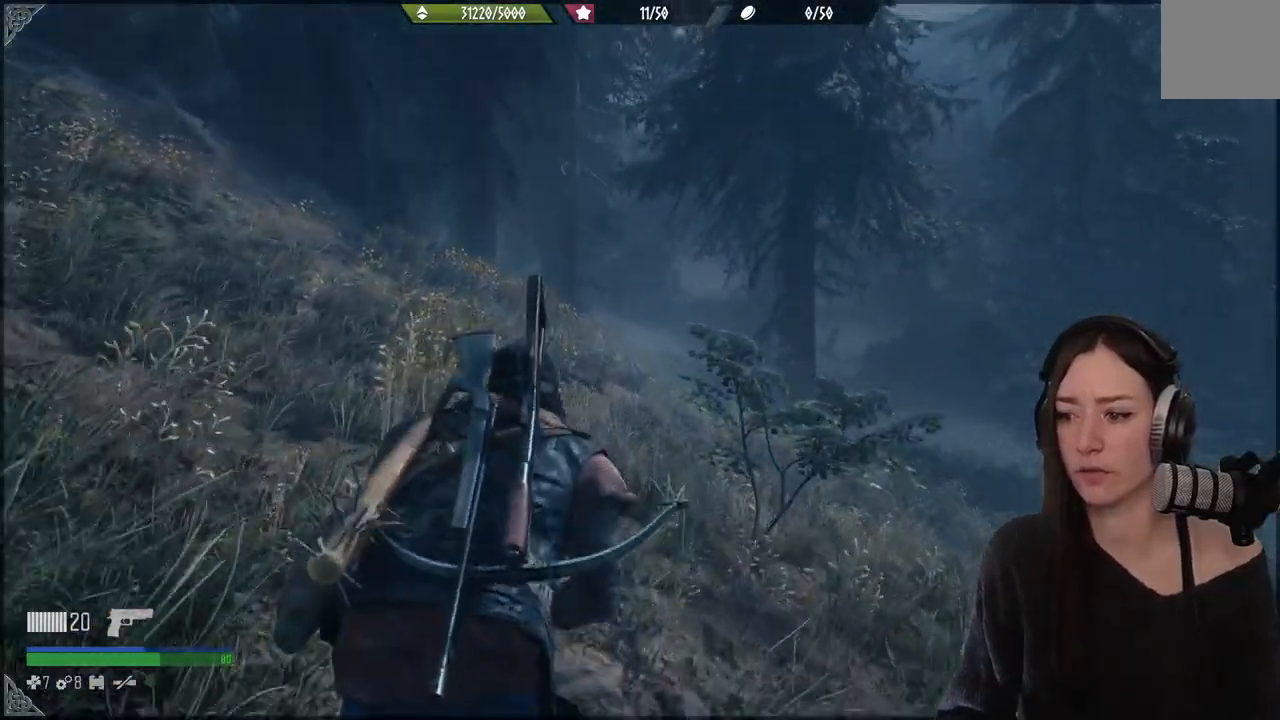
{"buttons": [], "left_stick": "up", "right_stick": "center", "events": [[233, "right_stick", "down-left"], [417, "right_stick", "center"]]}
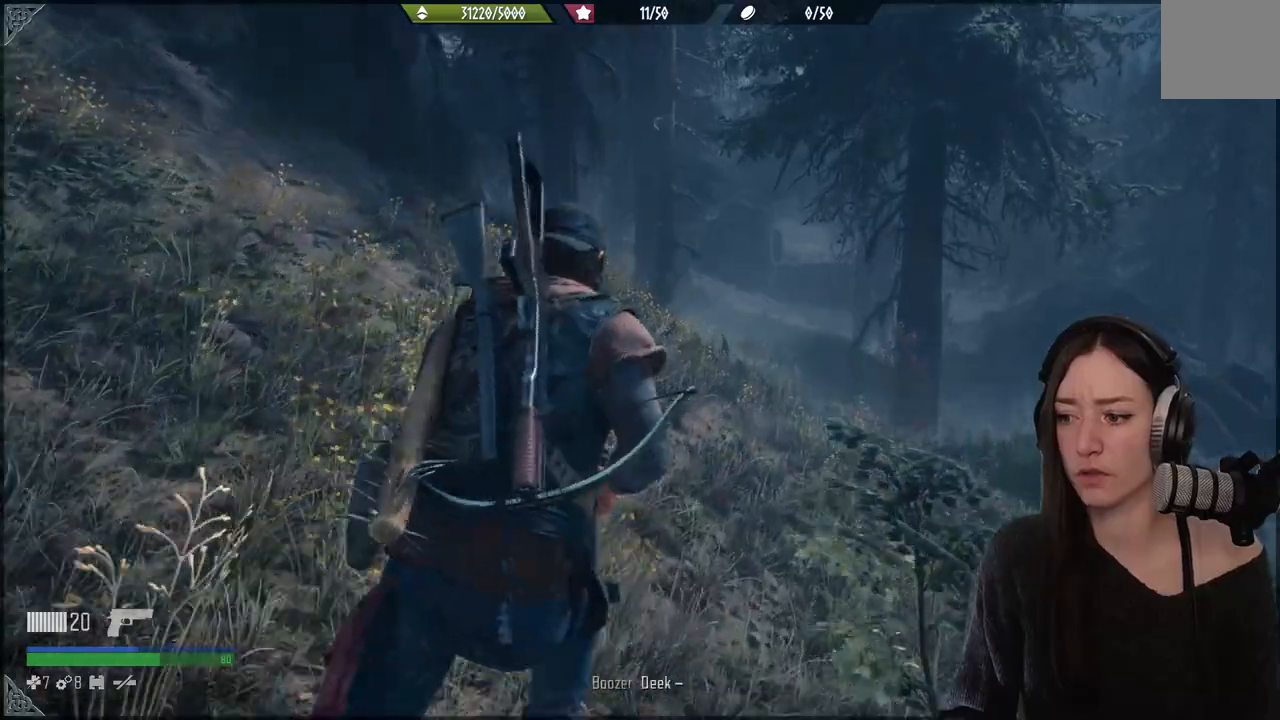
{"buttons": [], "left_stick": "up", "right_stick": "center", "events": []}
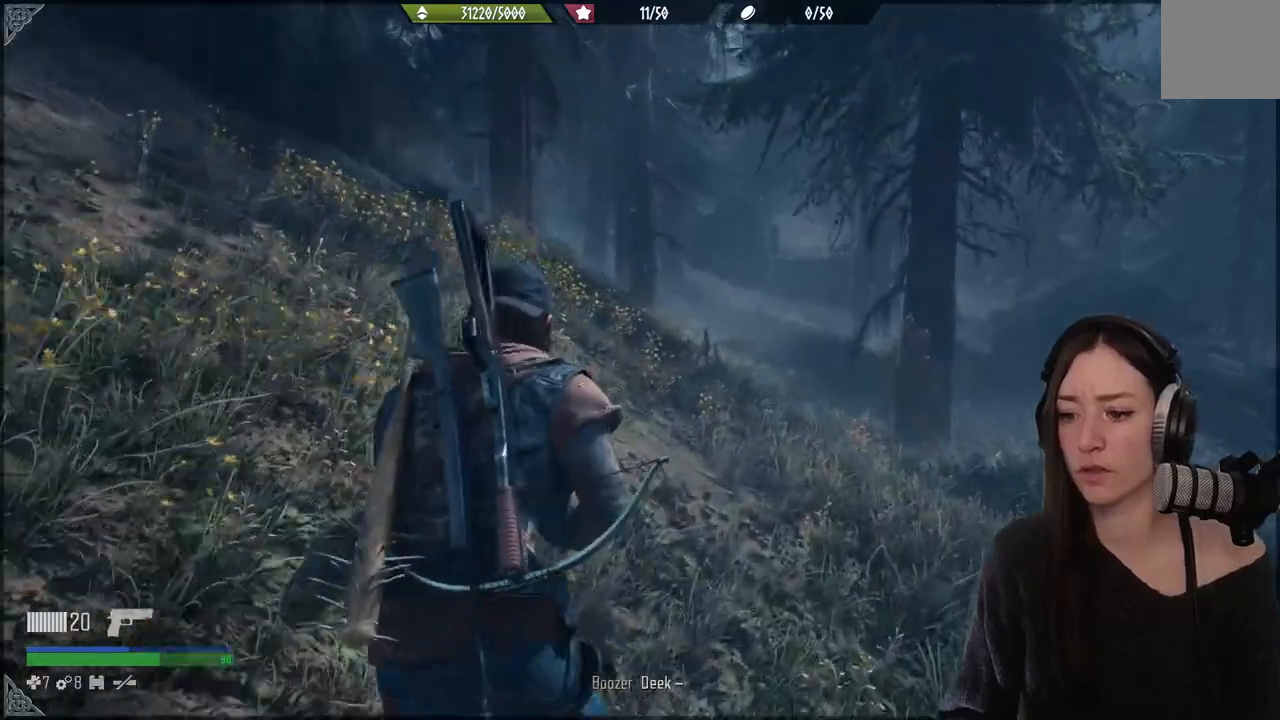
{"buttons": [], "left_stick": "up", "right_stick": "center", "events": []}
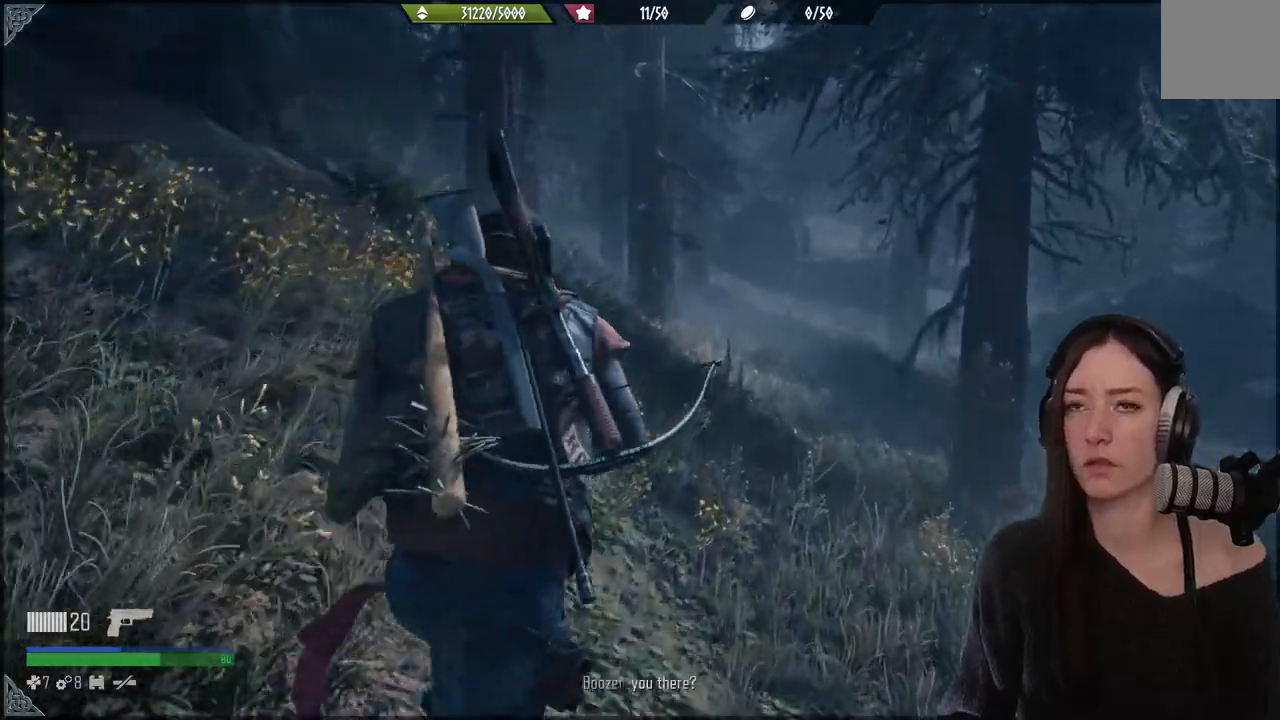
{"buttons": [], "left_stick": "up", "right_stick": "center", "events": []}
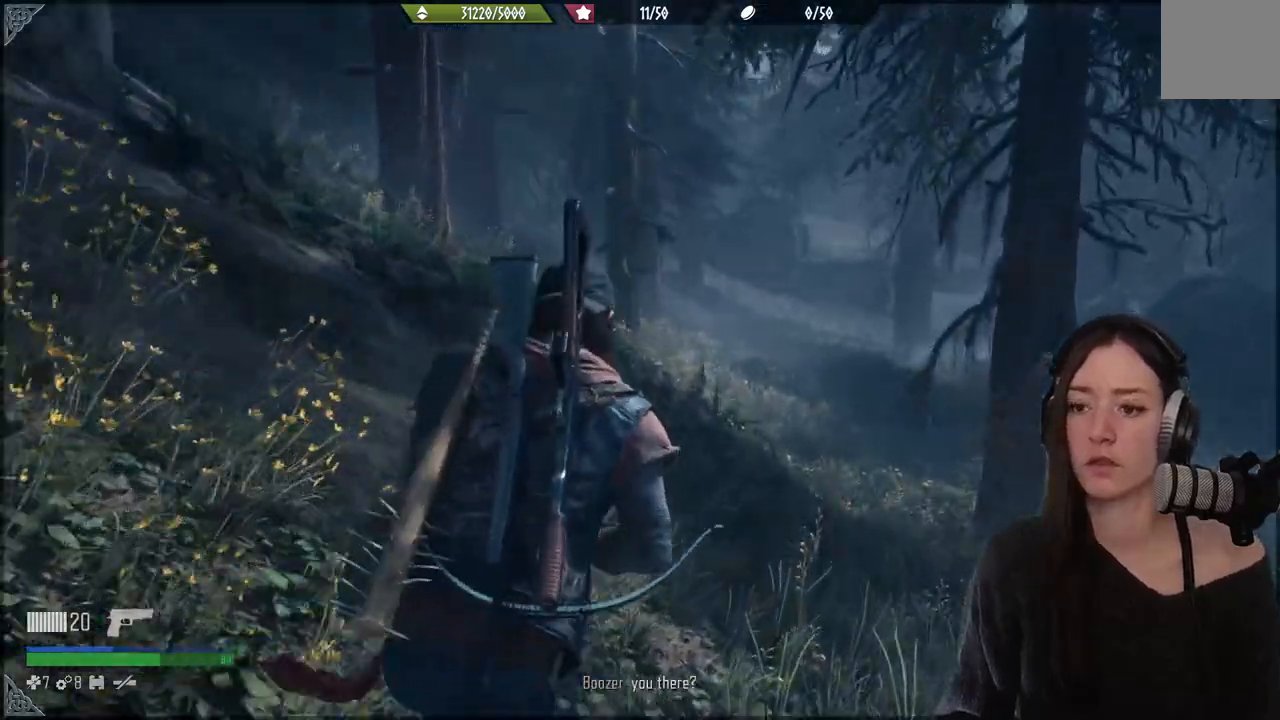
{"buttons": [], "left_stick": "up", "right_stick": "center", "events": []}
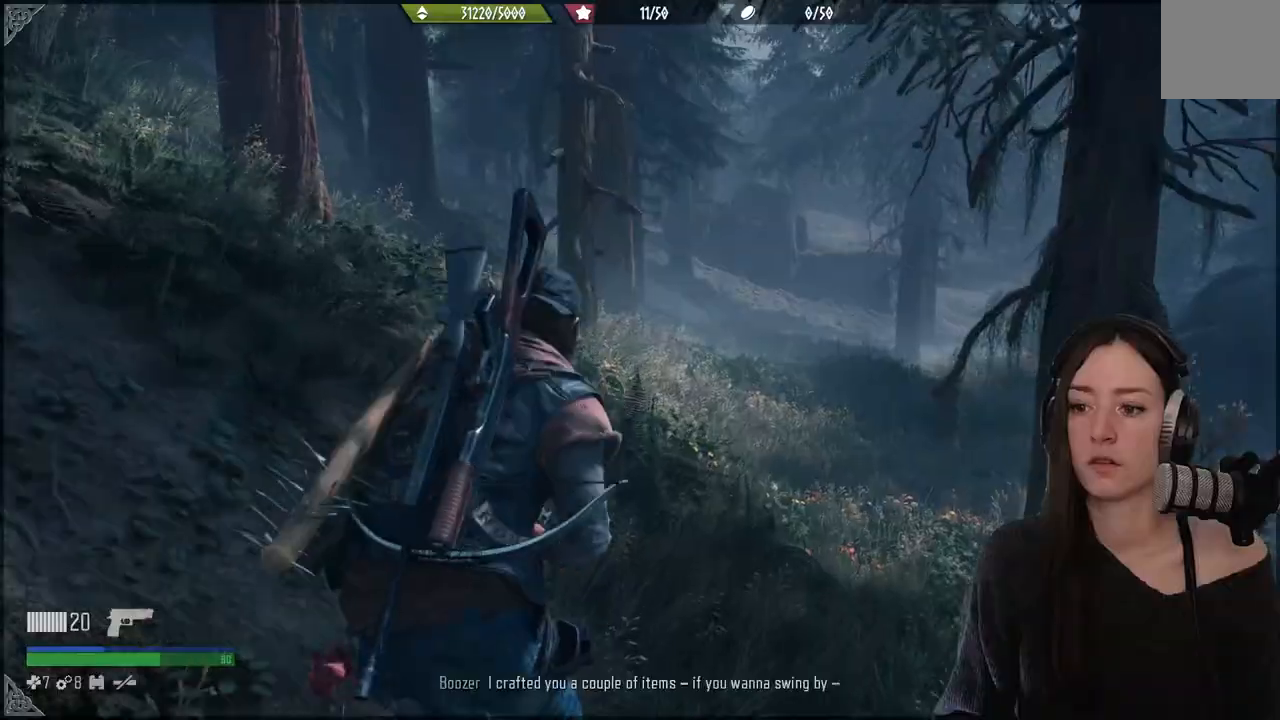
{"buttons": [], "left_stick": "up", "right_stick": "center", "events": []}
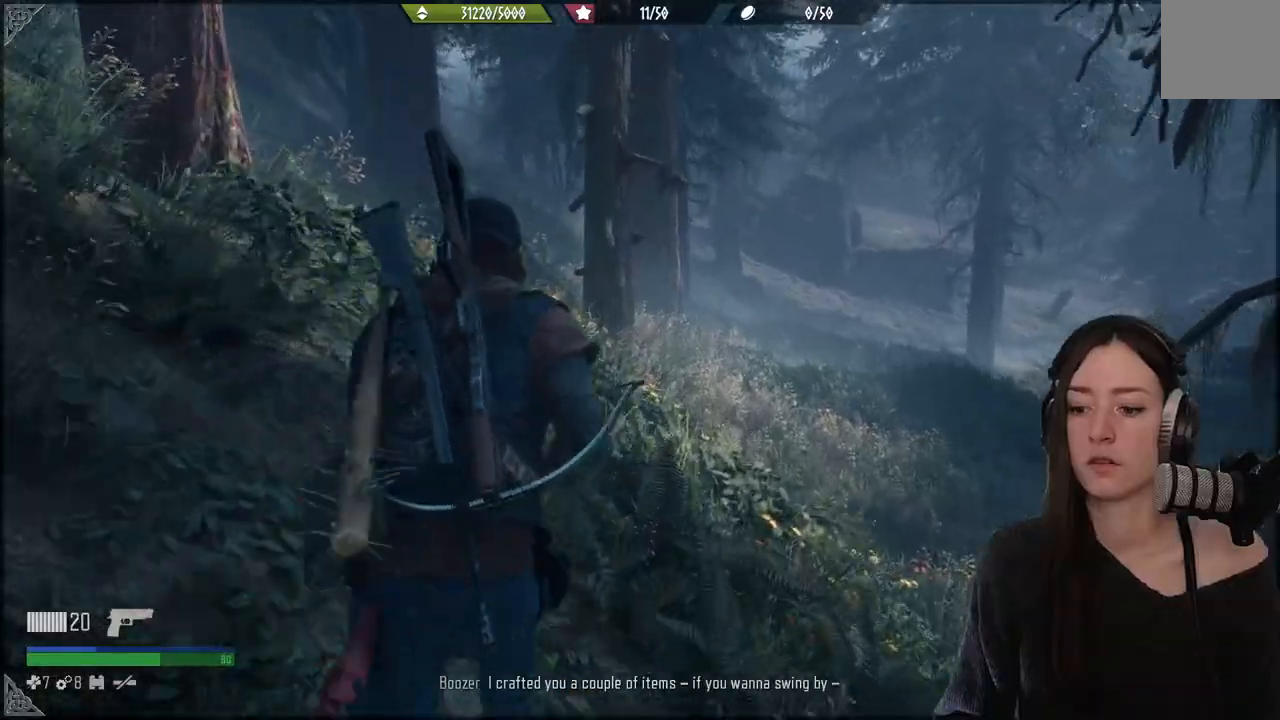
{"buttons": [], "left_stick": "up", "right_stick": "center", "events": []}
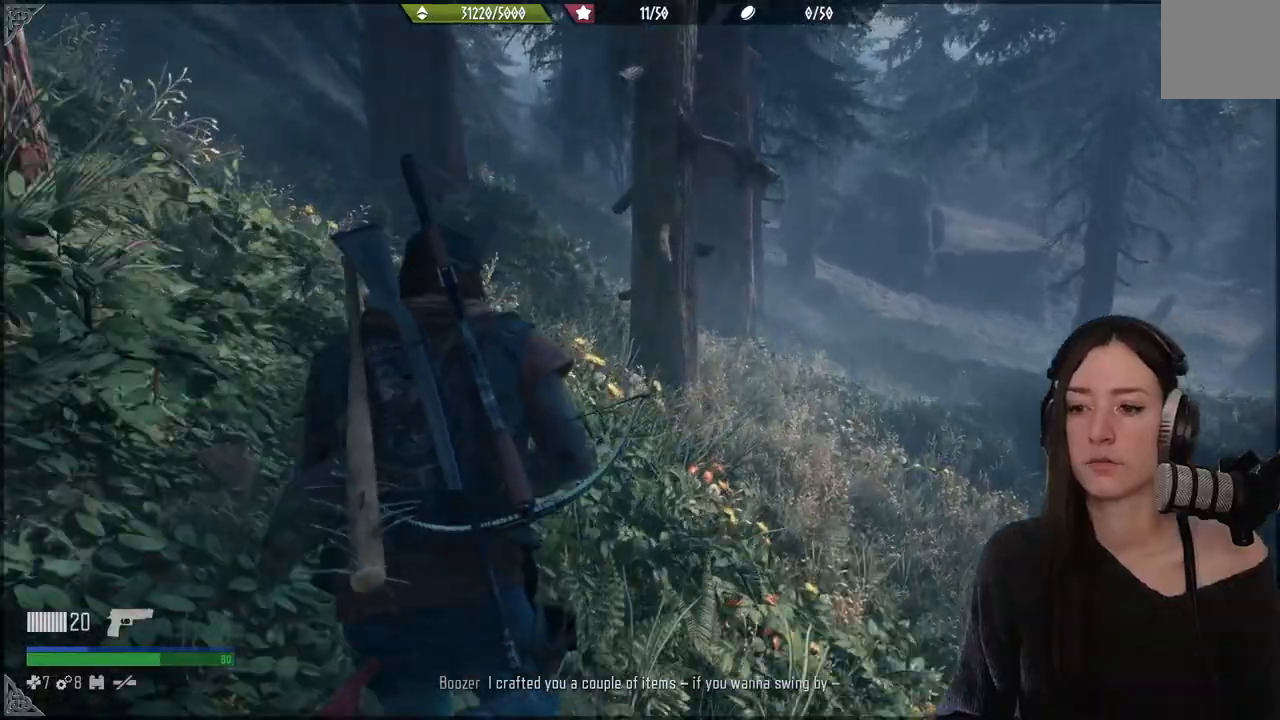
{"buttons": [], "left_stick": "up", "right_stick": "center", "events": []}
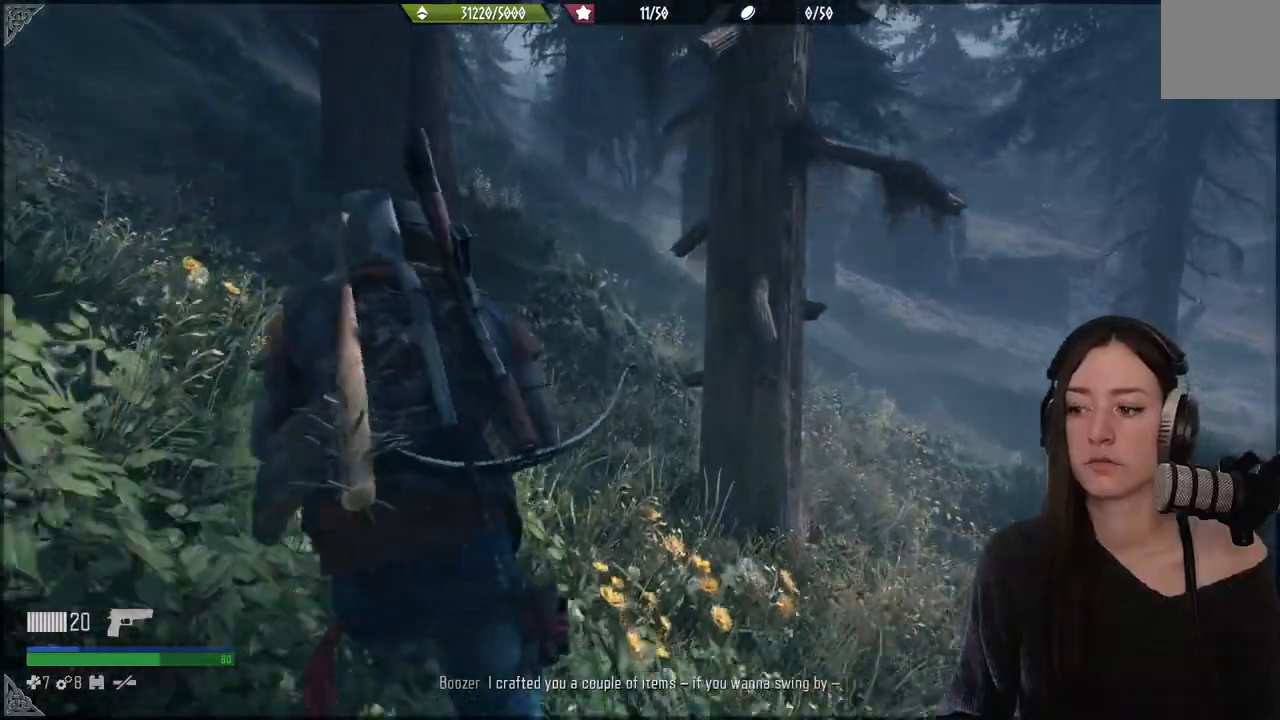
{"buttons": [], "left_stick": "up", "right_stick": "center", "events": []}
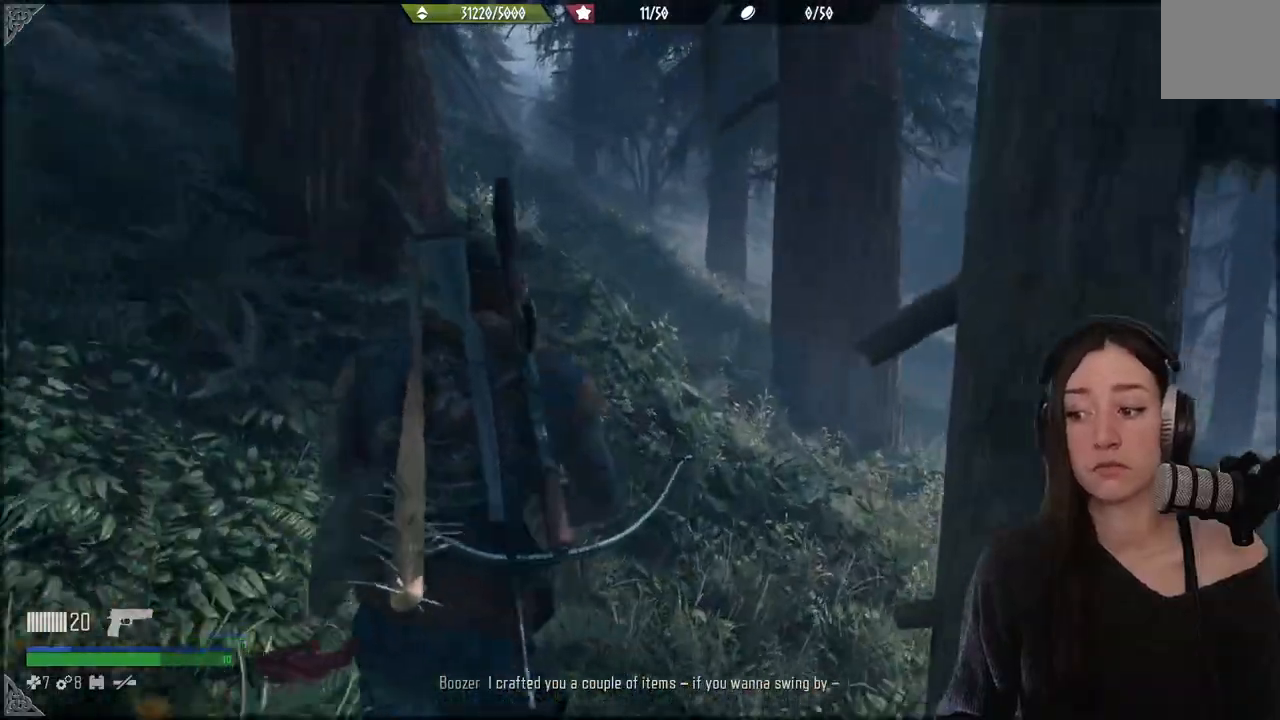
{"buttons": [], "left_stick": "up", "right_stick": "center", "events": []}
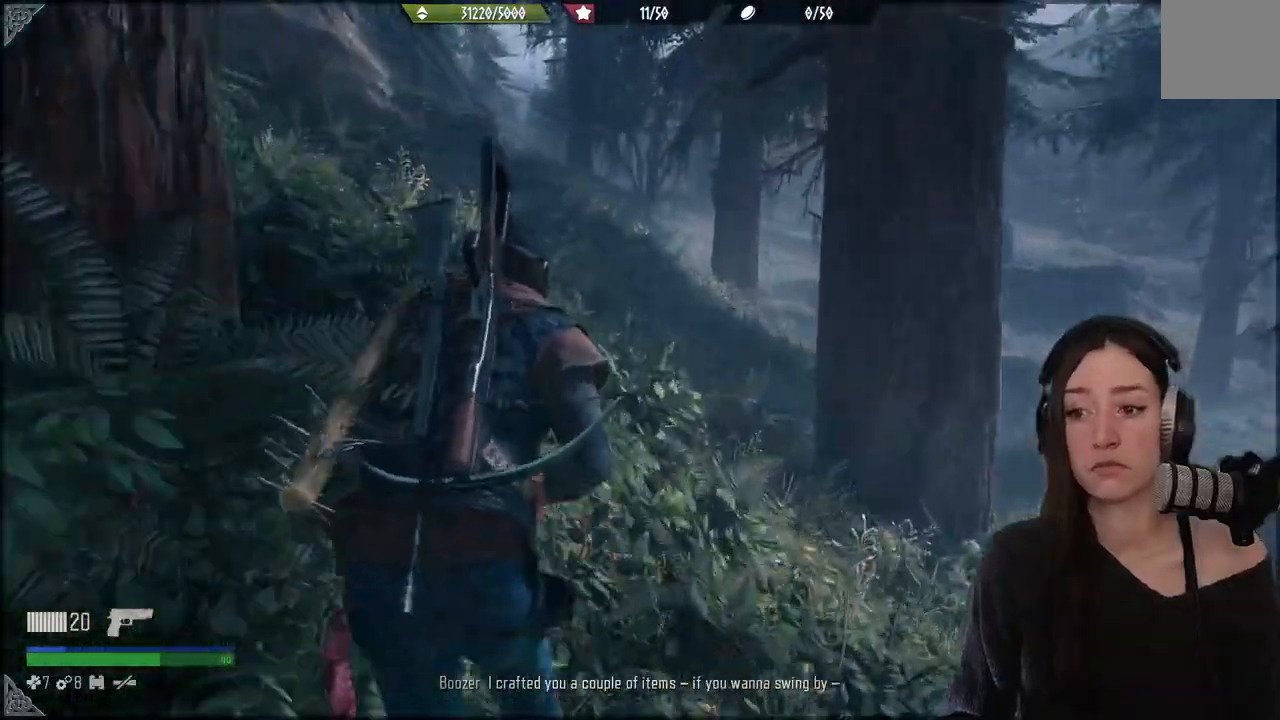
{"buttons": [], "left_stick": "up", "right_stick": "center", "events": []}
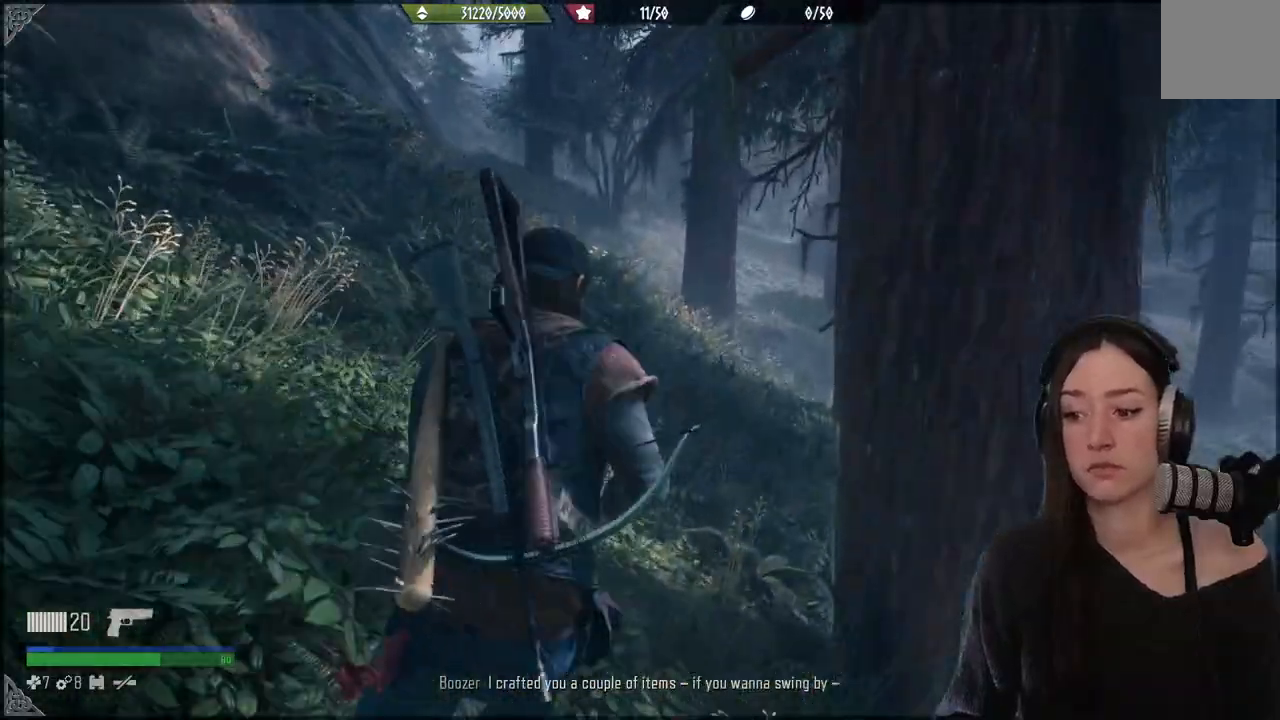
{"buttons": [], "left_stick": "up", "right_stick": "center", "events": []}
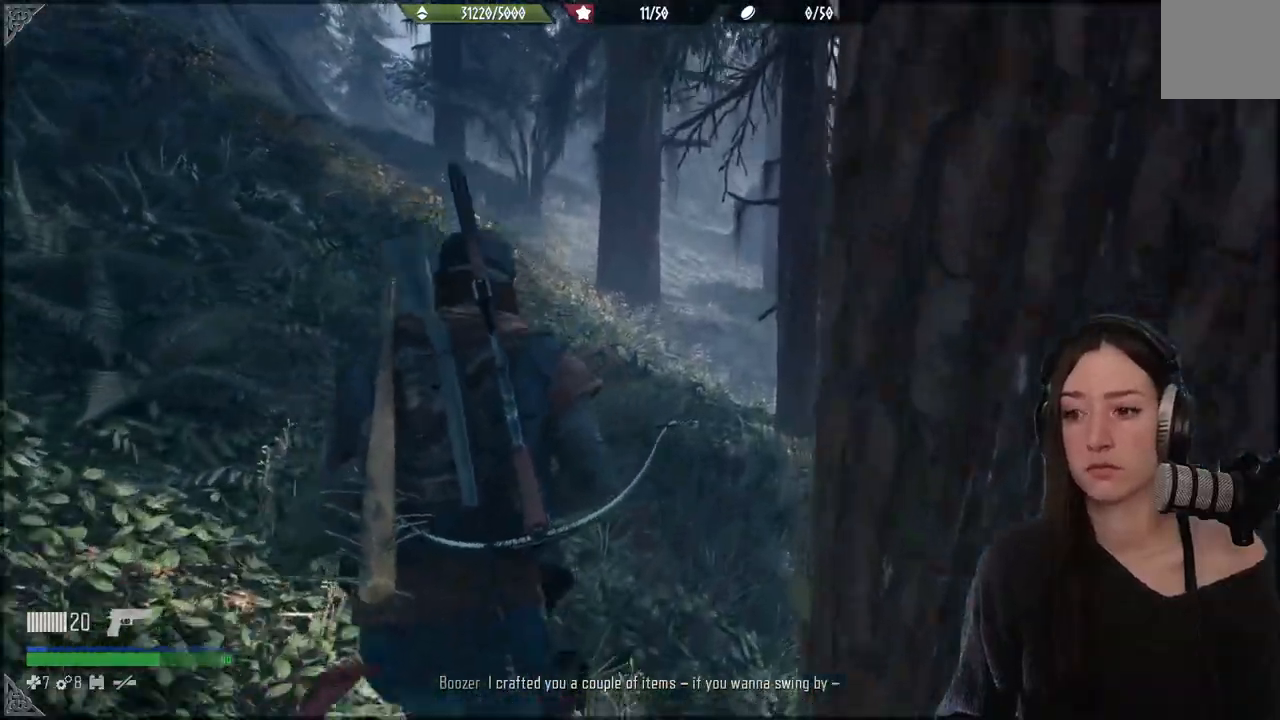
{"buttons": [], "left_stick": "up", "right_stick": "center", "events": []}
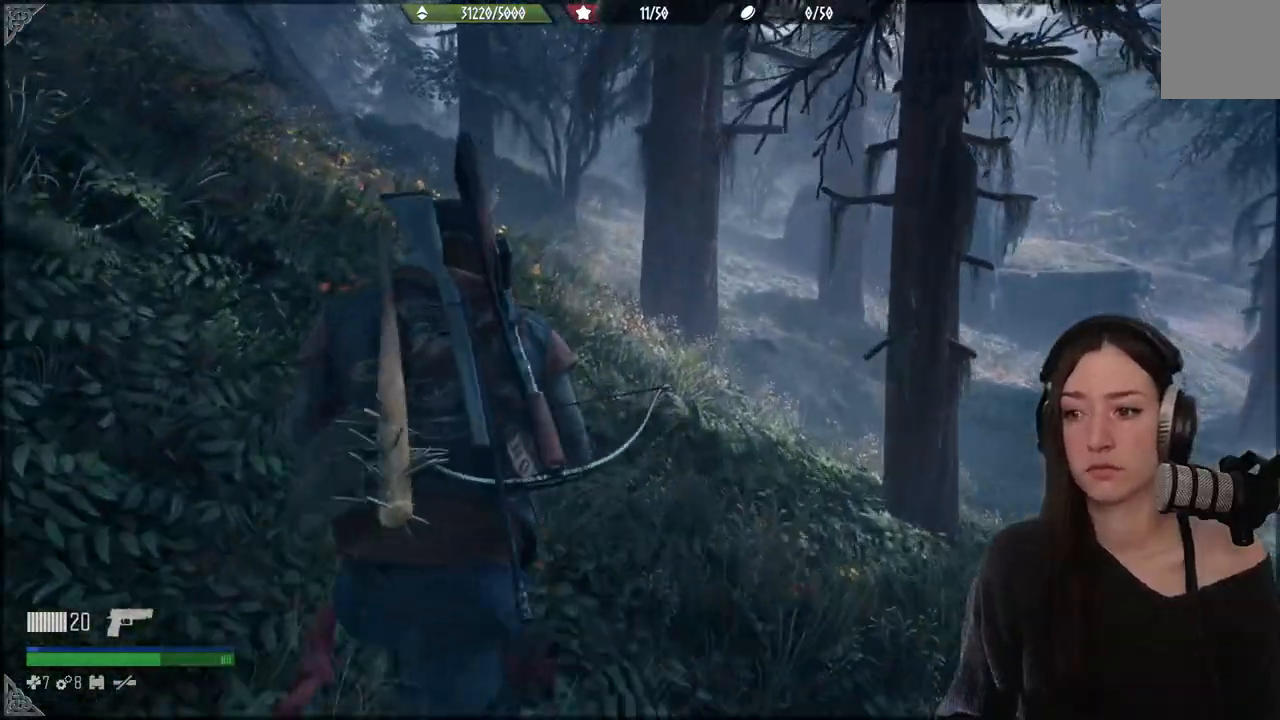
{"buttons": [], "left_stick": "up", "right_stick": "center", "events": []}
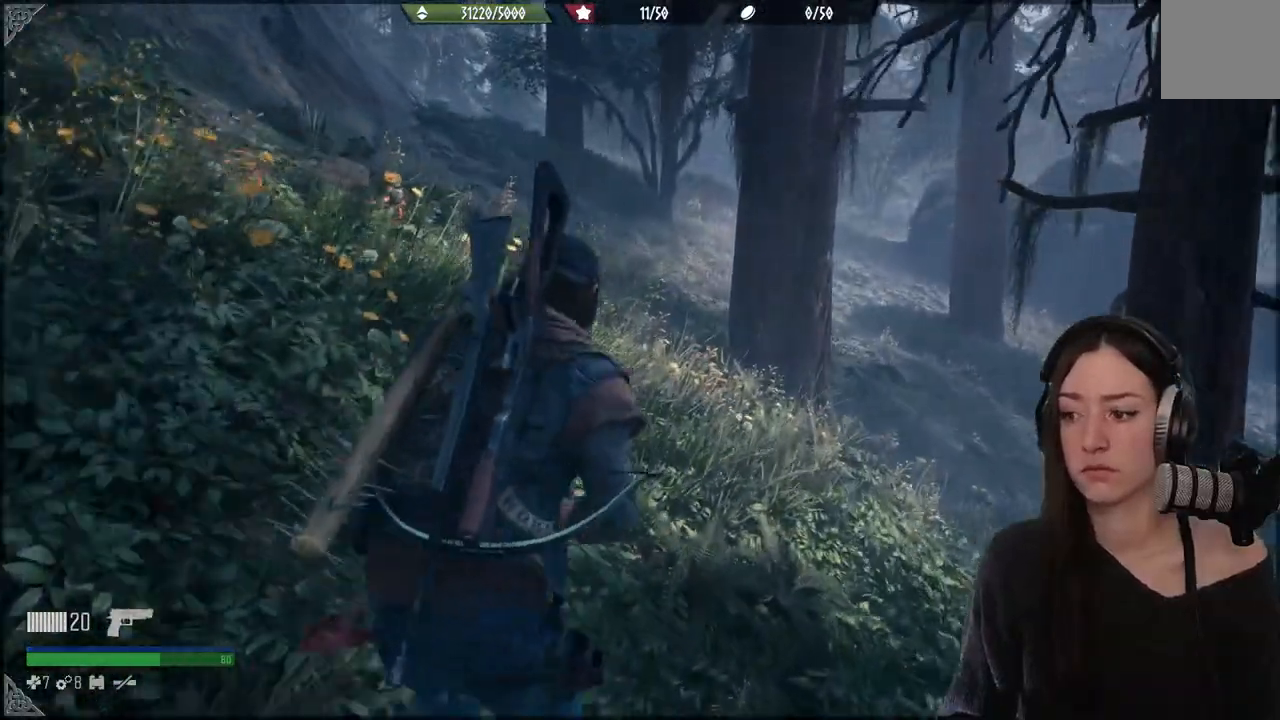
{"buttons": [], "left_stick": "up", "right_stick": "center", "events": []}
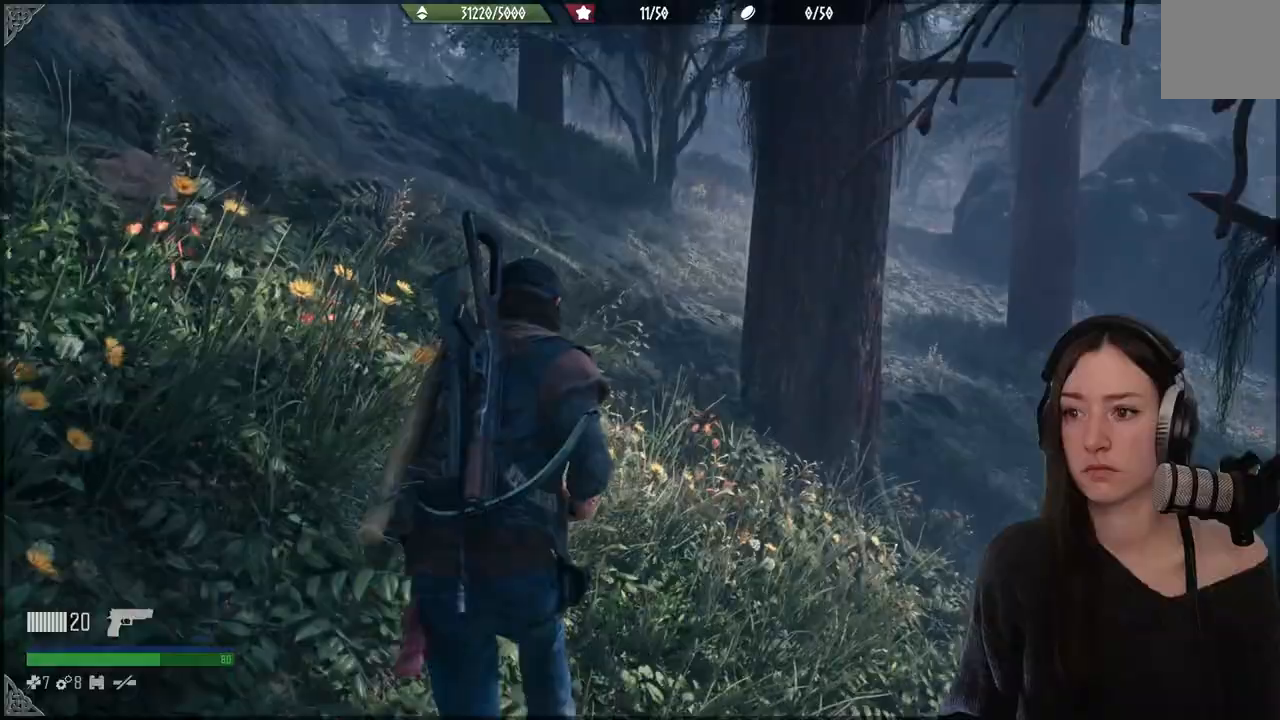
{"buttons": [], "left_stick": "up", "right_stick": "center", "events": []}
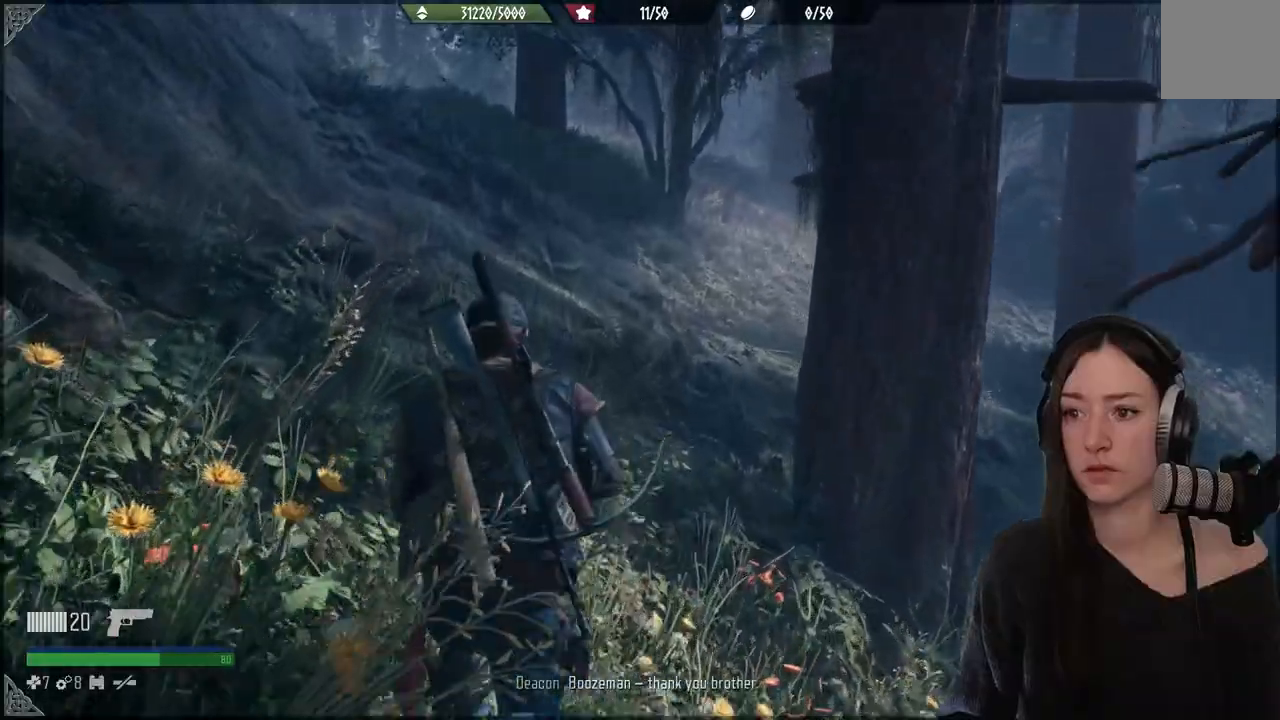
{"buttons": [], "left_stick": "up", "right_stick": "center", "events": []}
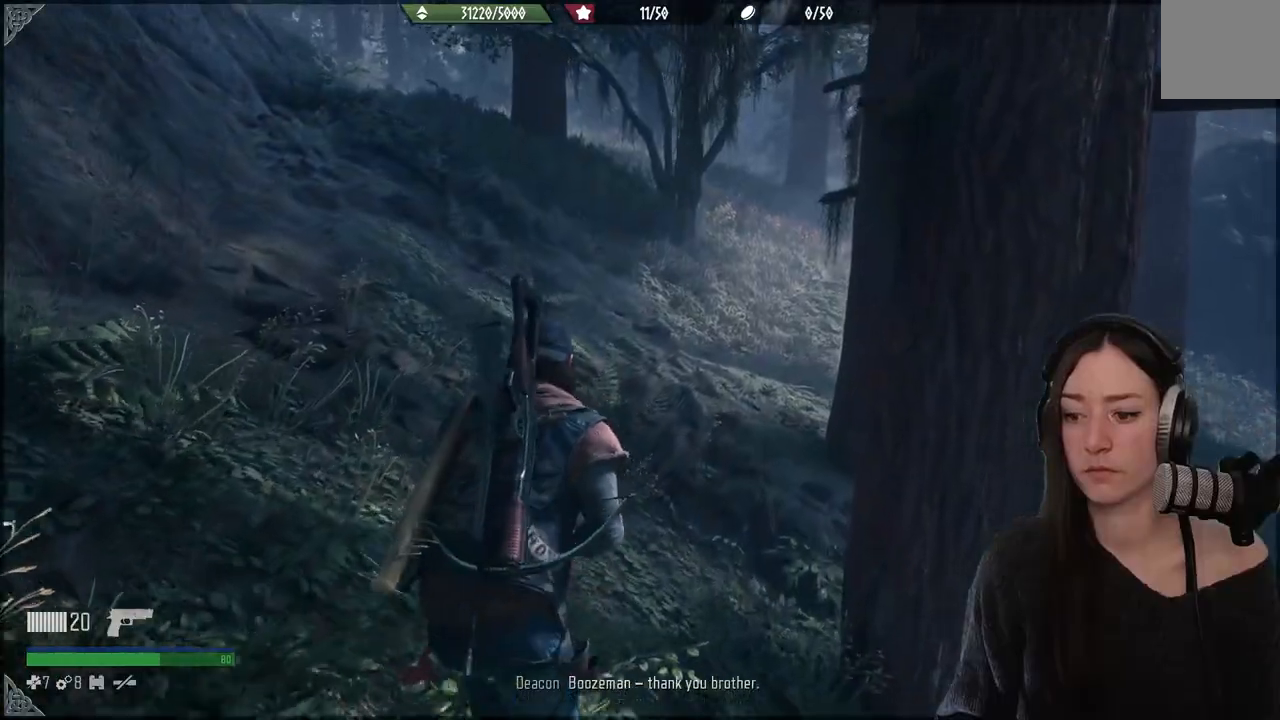
{"buttons": [], "left_stick": "up", "right_stick": "center", "events": [[117, "right_stick", "left"], [267, "right_stick", "center"]]}
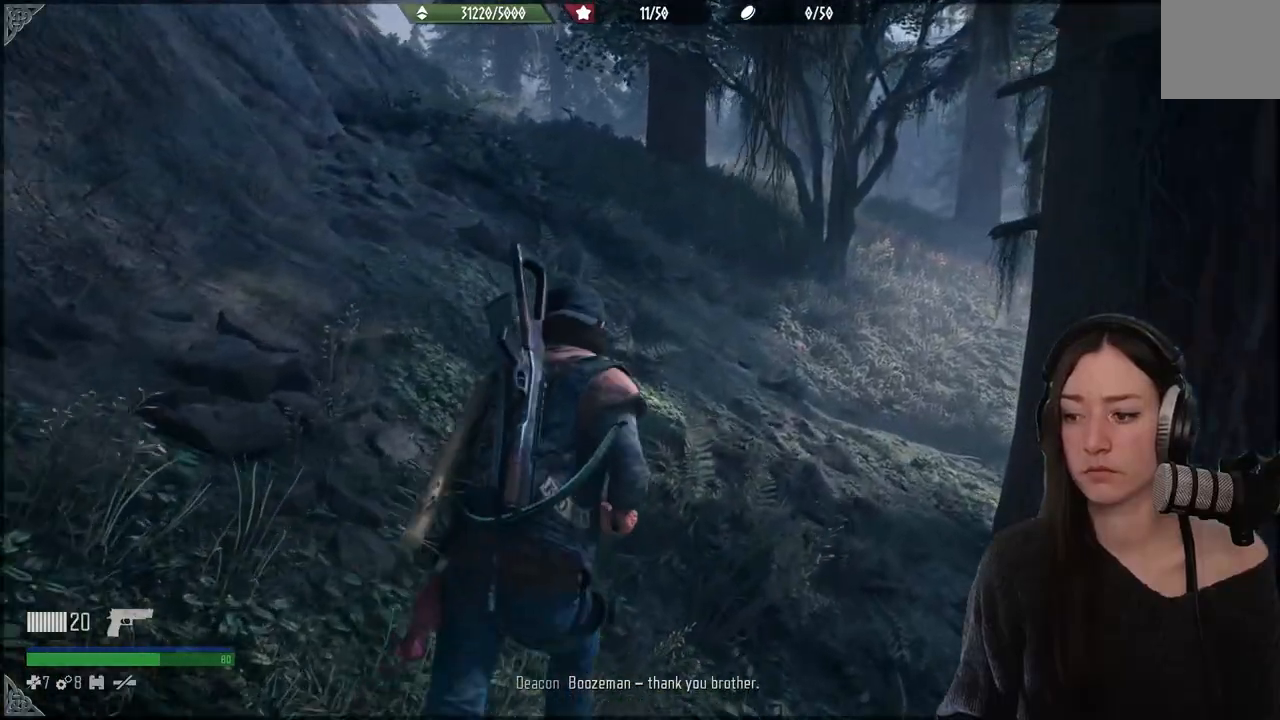
{"buttons": [], "left_stick": "up", "right_stick": "center", "events": []}
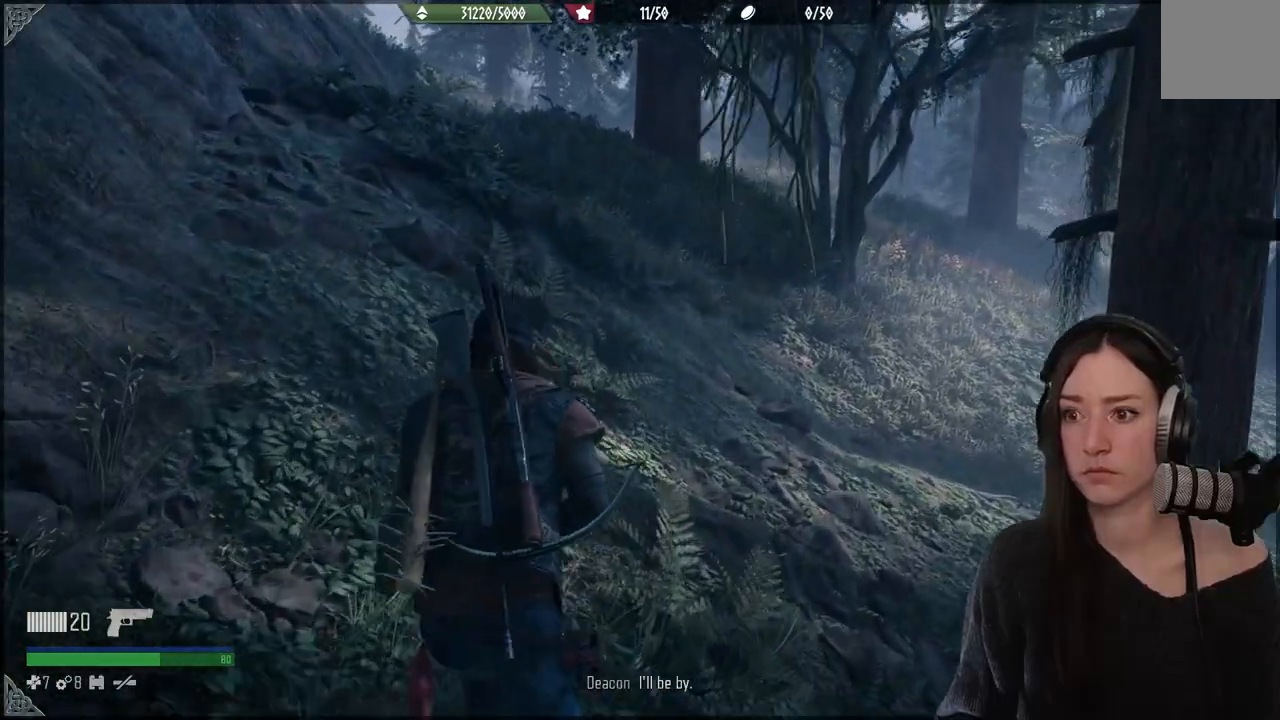
{"buttons": [], "left_stick": "up", "right_stick": "center", "events": []}
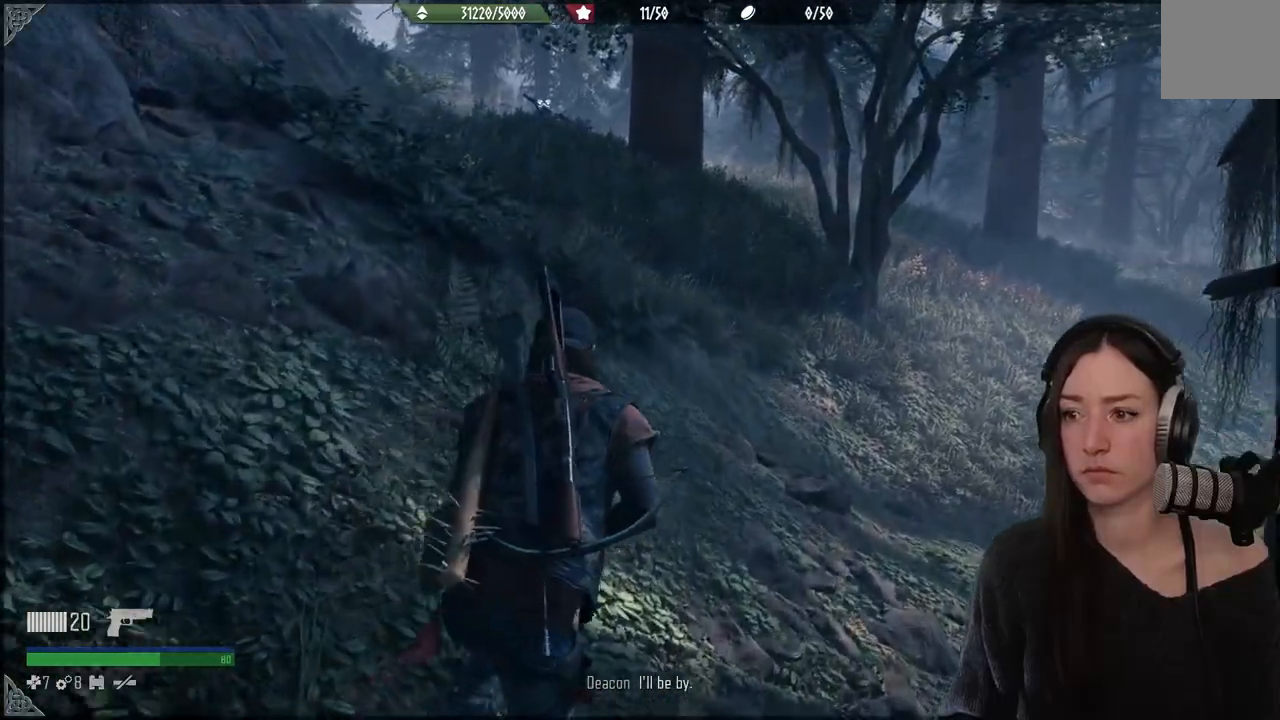
{"buttons": [], "left_stick": "up", "right_stick": "center", "events": [[17, "right_stick", "down-right"], [167, "right_stick", "center"]]}
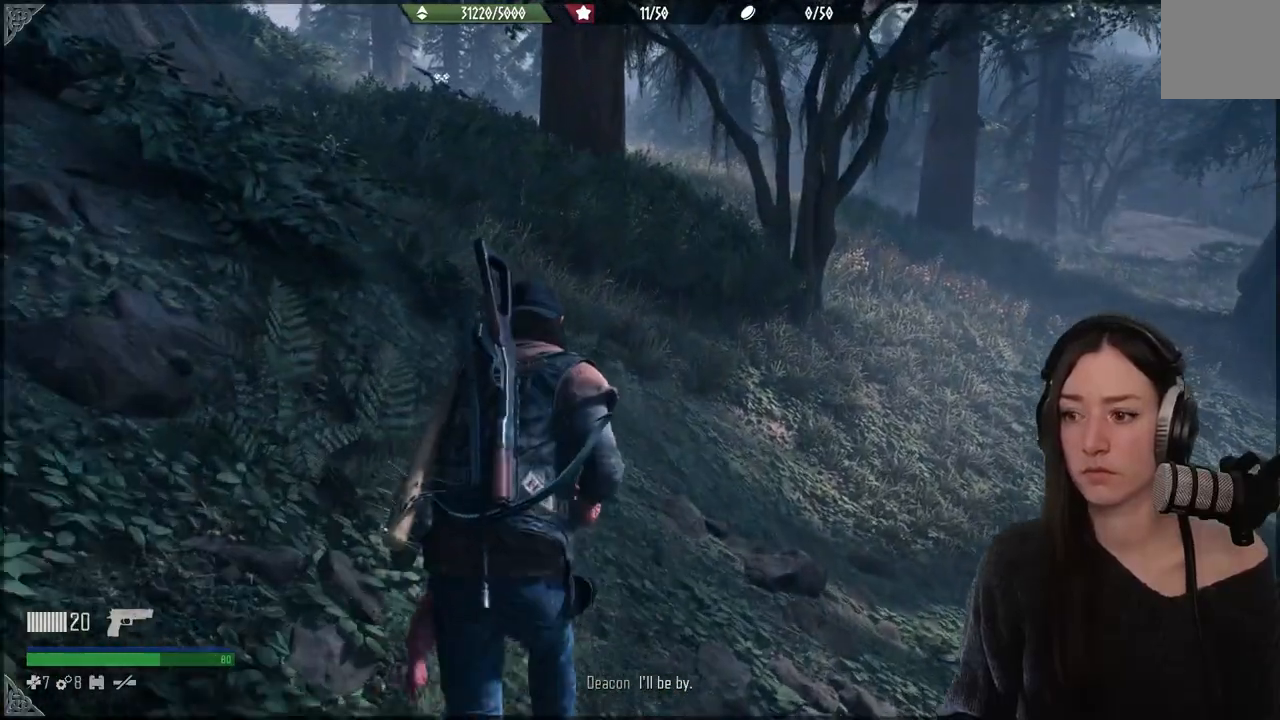
{"buttons": [], "left_stick": "up", "right_stick": "left", "events": [[250, "right_stick", "left"]]}
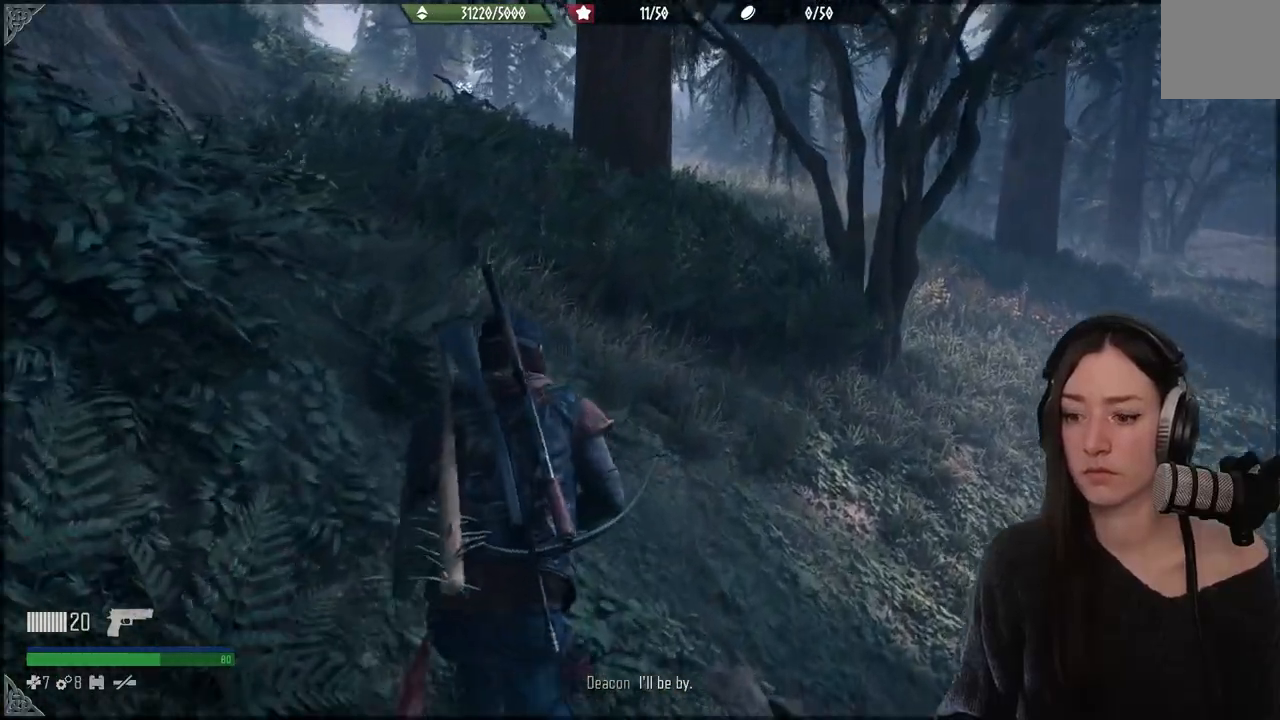
{"buttons": [], "left_stick": "up", "right_stick": "up-left", "events": [[283, "right_stick", "up-left"]]}
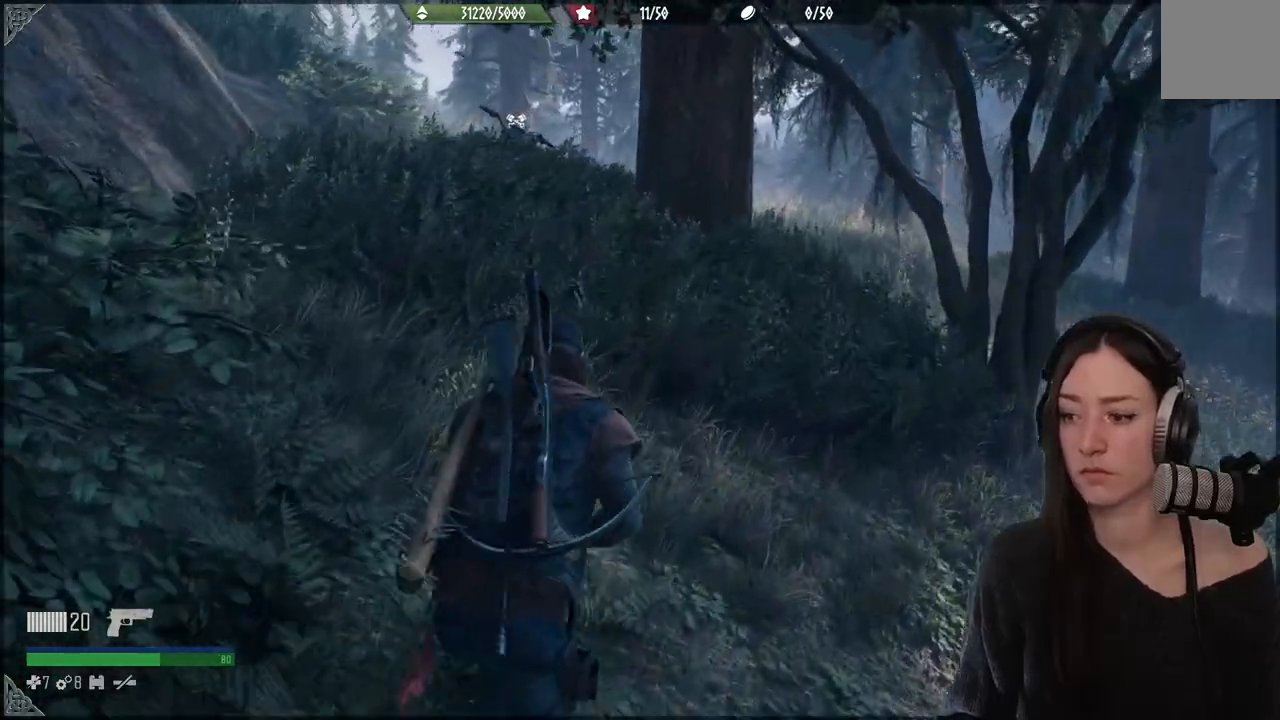
{"buttons": [], "left_stick": "up", "right_stick": "center", "events": [[317, "right_stick", "center"]]}
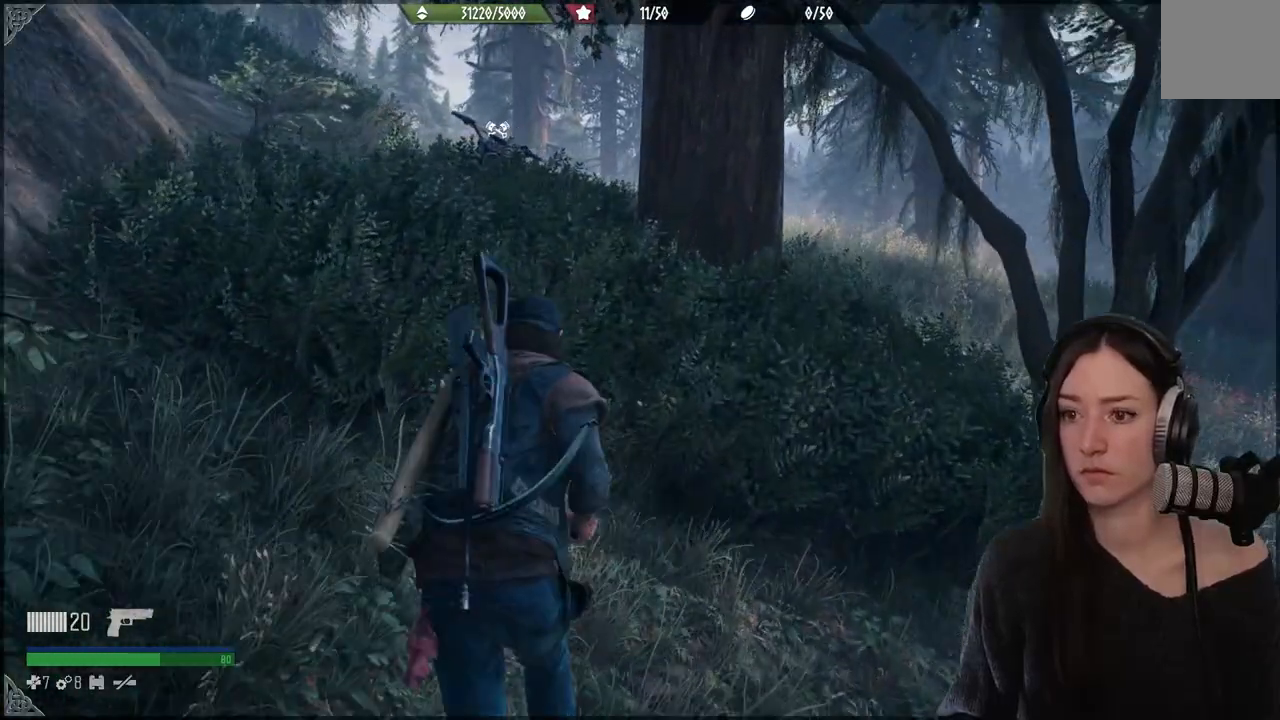
{"buttons": [], "left_stick": "up", "right_stick": "center", "events": []}
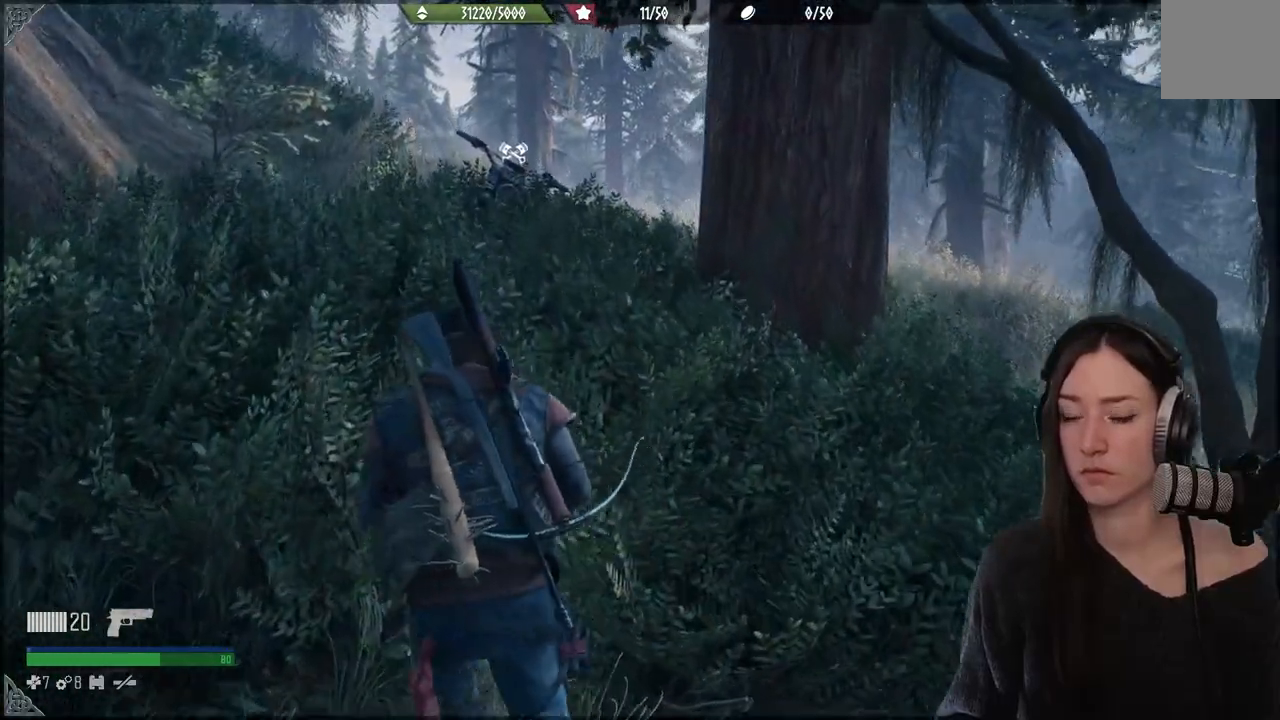
{"buttons": [], "left_stick": "up", "right_stick": "down-left", "events": [[500, "right_stick", "down-left"]]}